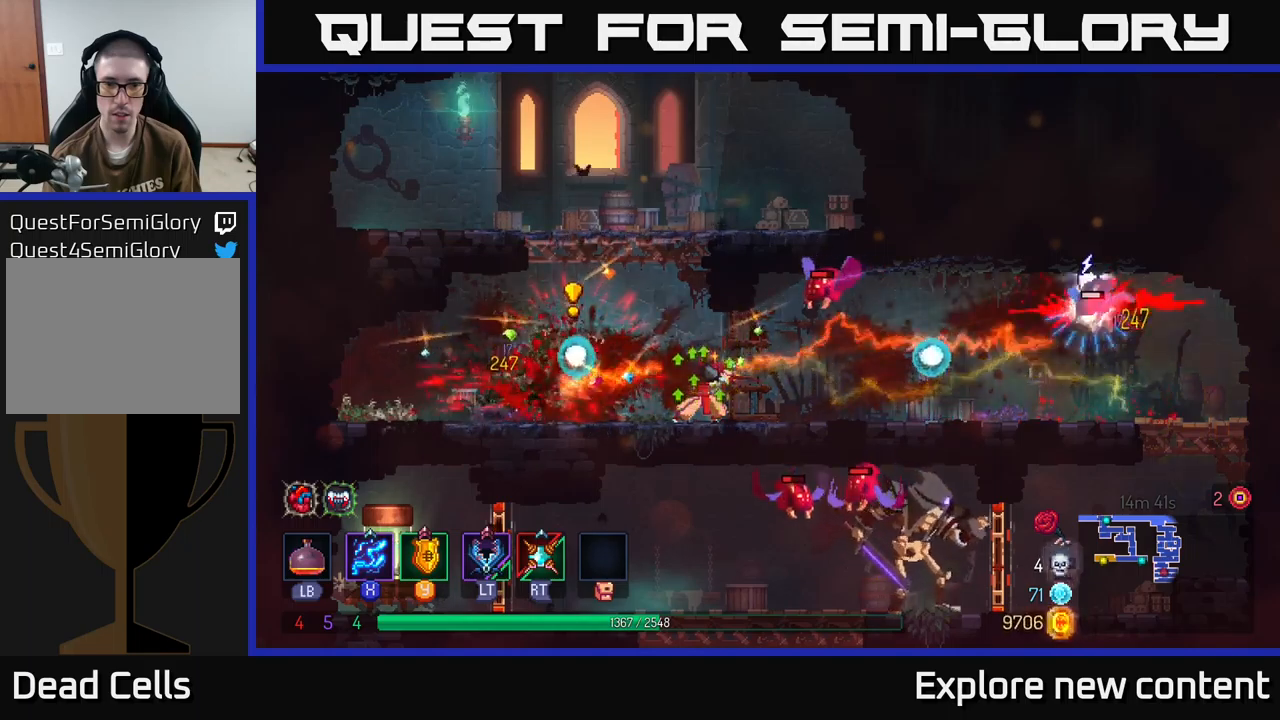
Gameplay with a controller (Xbox layout); each line is a JSON object with the inputs held at the frame after it (dt_ms = milliseconds from this image to that frame). "events" lists button and stick changes between this image and that frame as [ms after this image, input, new state], when the widget could be followed in between. Not read: L3.
{"dt_ms": 500, "buttons": ["X"], "left_stick": "center", "right_stick": "center", "events": [[83, "X", "up"], [83, "left_stick", "left"], [167, "B", "down"], [317, "B", "up"], [450, "left_stick", "center"], [467, "X", "down"]]}
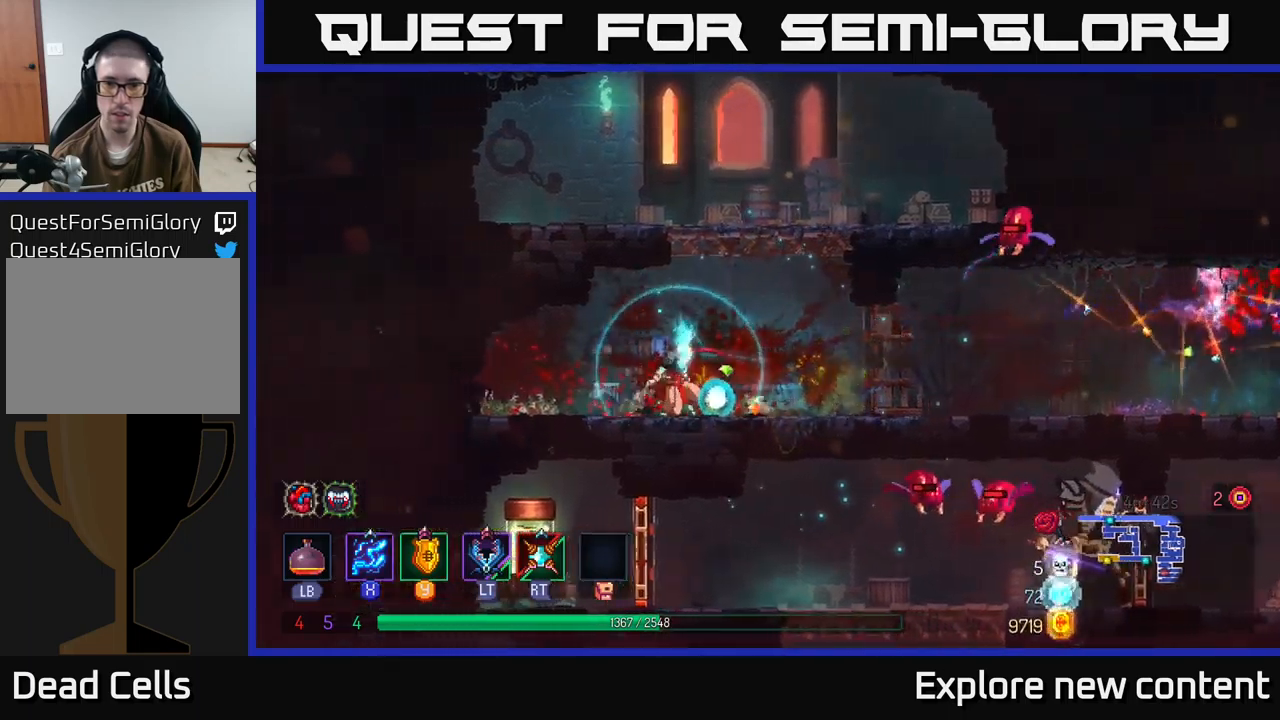
{"dt_ms": 500, "buttons": [], "left_stick": "center", "right_stick": "center", "events": [[400, "X", "up"]]}
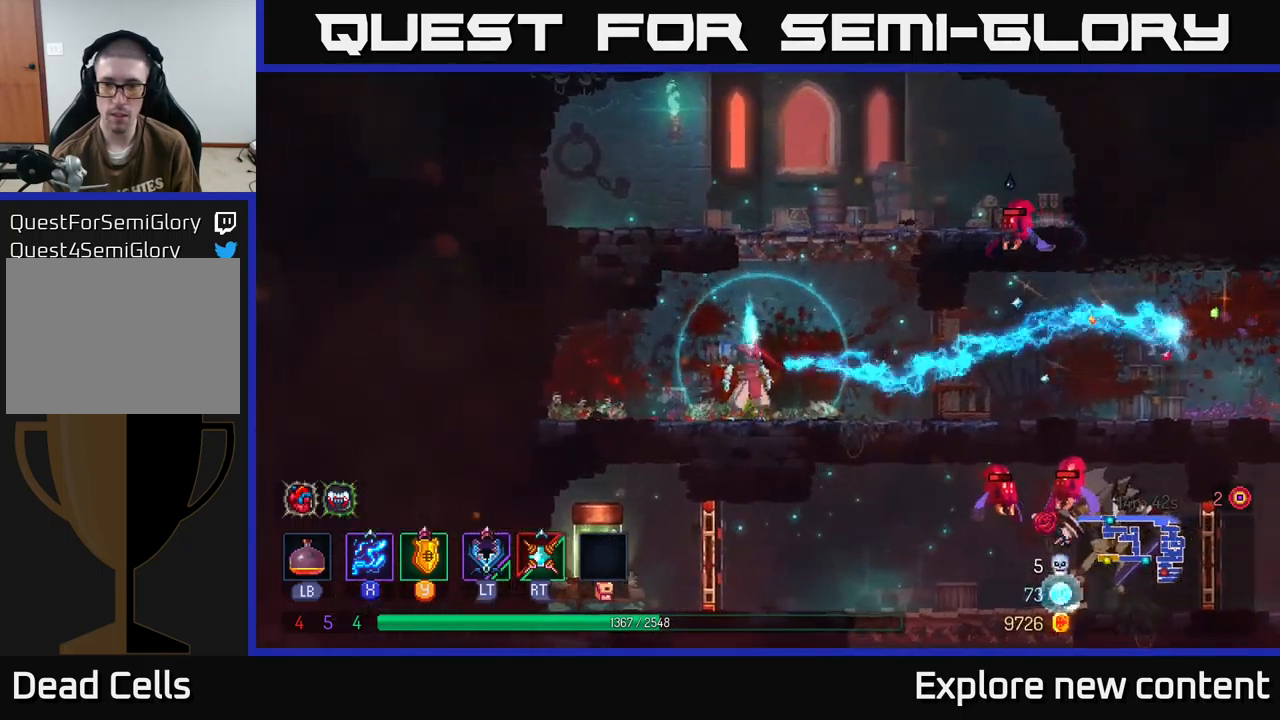
{"dt_ms": 500, "buttons": ["X"], "left_stick": "center", "right_stick": "center", "events": [[133, "A", "down"], [267, "A", "up"], [300, "X", "down"]]}
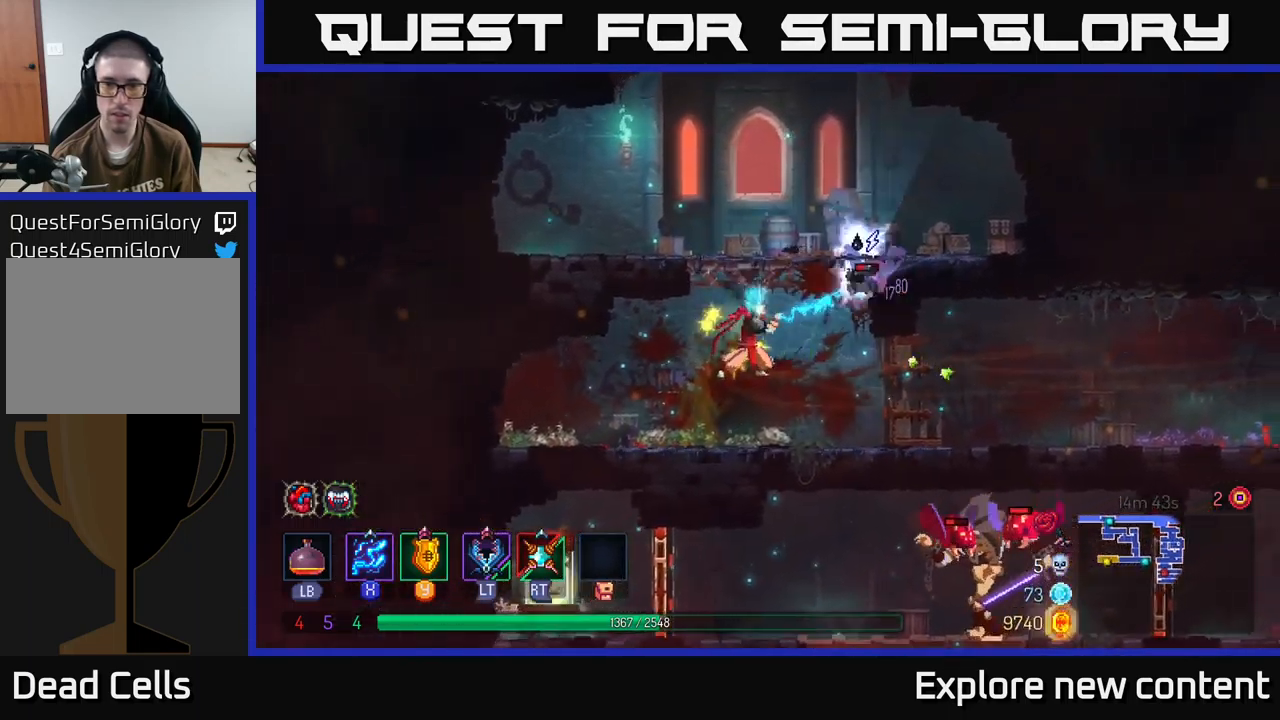
{"dt_ms": 500, "buttons": [], "left_stick": "center", "right_stick": "center", "events": [[500, "X", "up"]]}
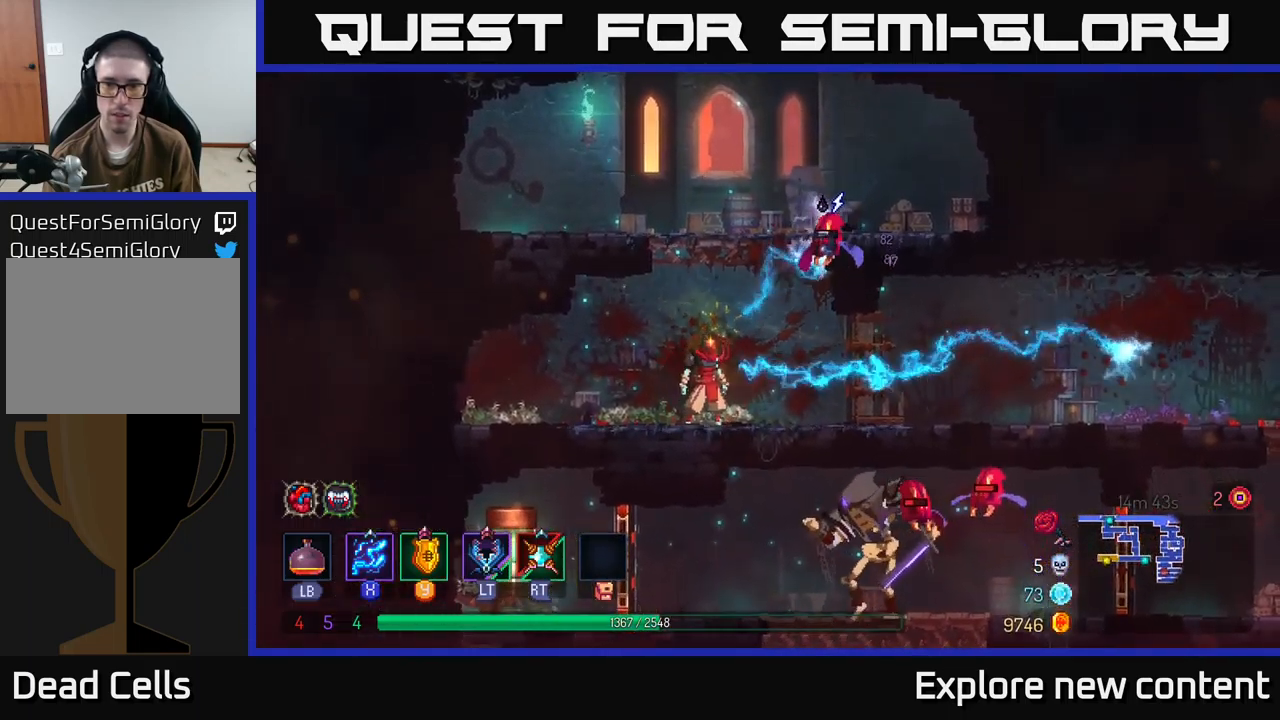
{"dt_ms": 1000, "buttons": ["X"], "left_stick": "center", "right_stick": "center"}
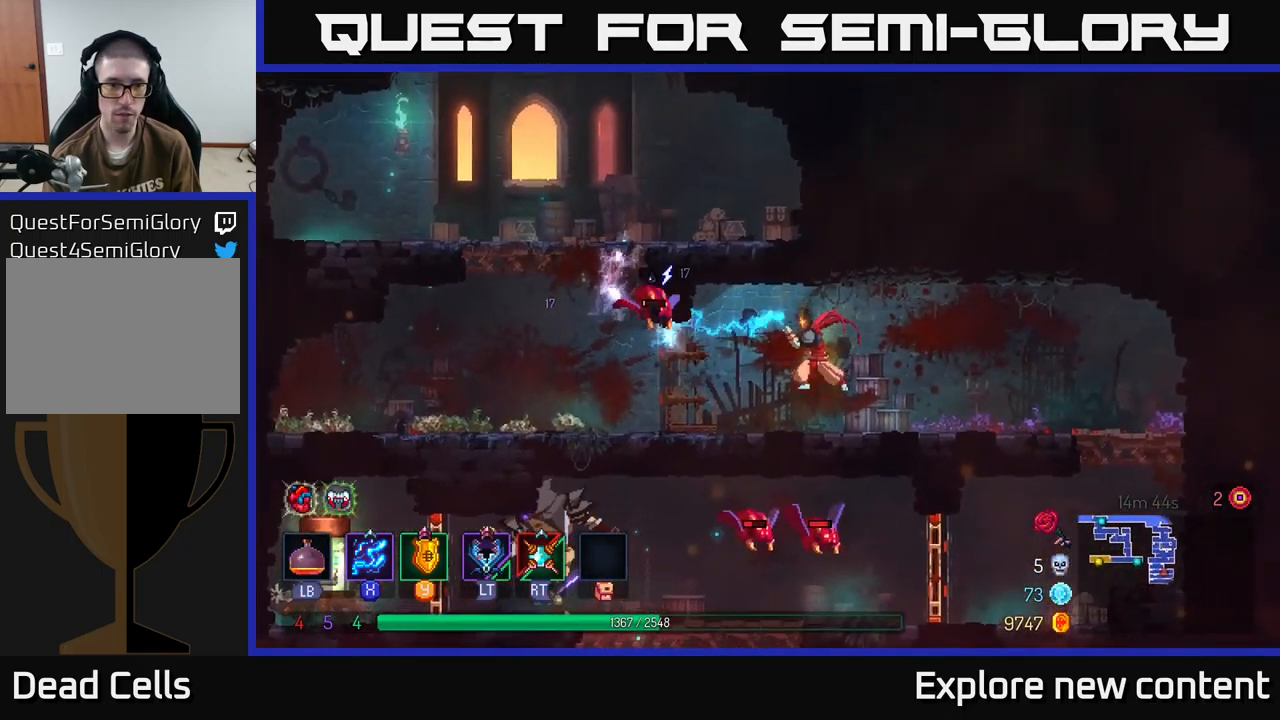
{"dt_ms": 1000, "buttons": [], "left_stick": "left", "right_stick": "center"}
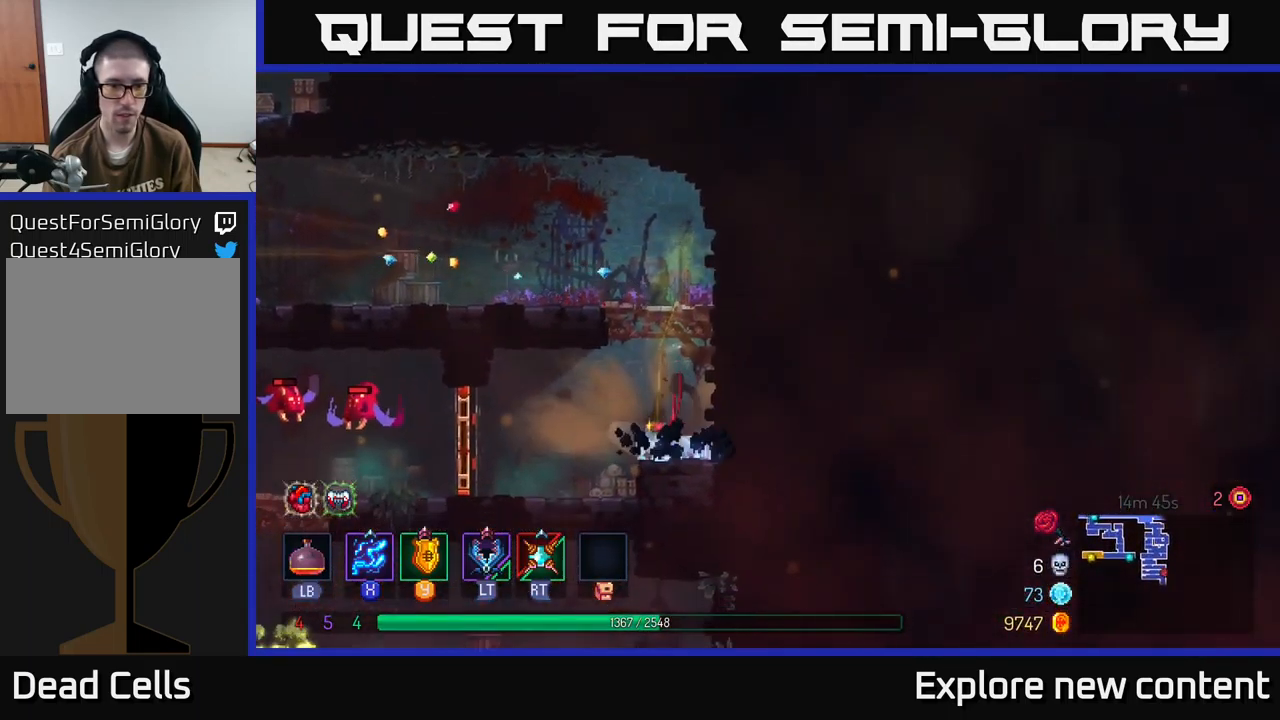
{"dt_ms": 500, "buttons": [], "left_stick": "left", "right_stick": "center", "events": [[133, "B", "down"], [217, "B", "up"]]}
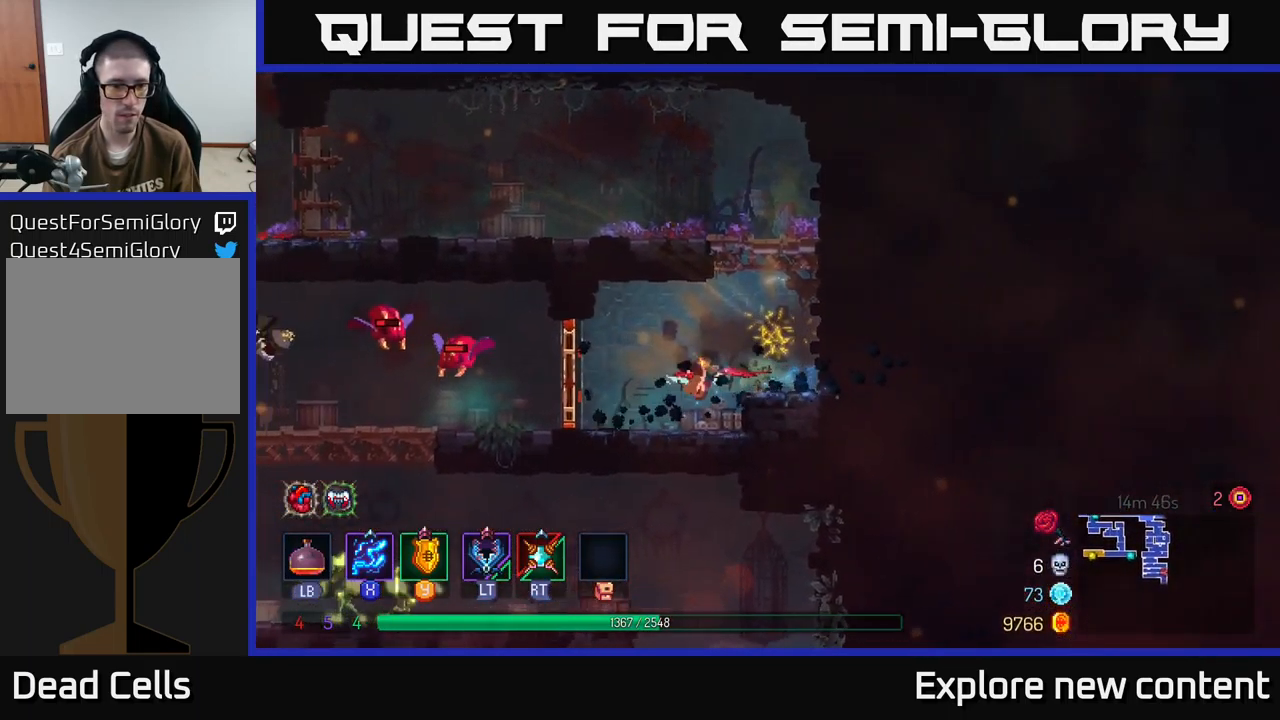
{"dt_ms": 499, "buttons": [], "left_stick": "left", "right_stick": "center", "events": [[83, "B", "down"], [200, "B", "up"], [350, "R2", "down"], [433, "R2", "up"]]}
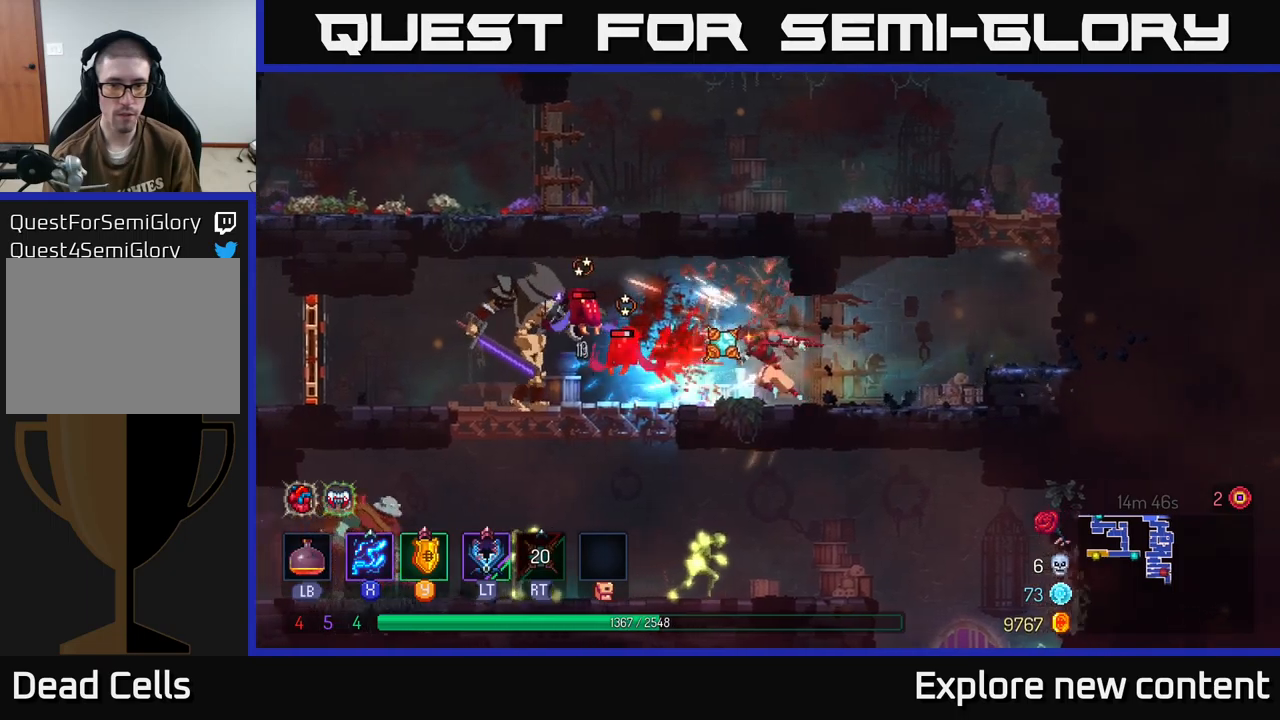
{"dt_ms": 1000, "buttons": ["X"], "left_stick": "left", "right_stick": "center"}
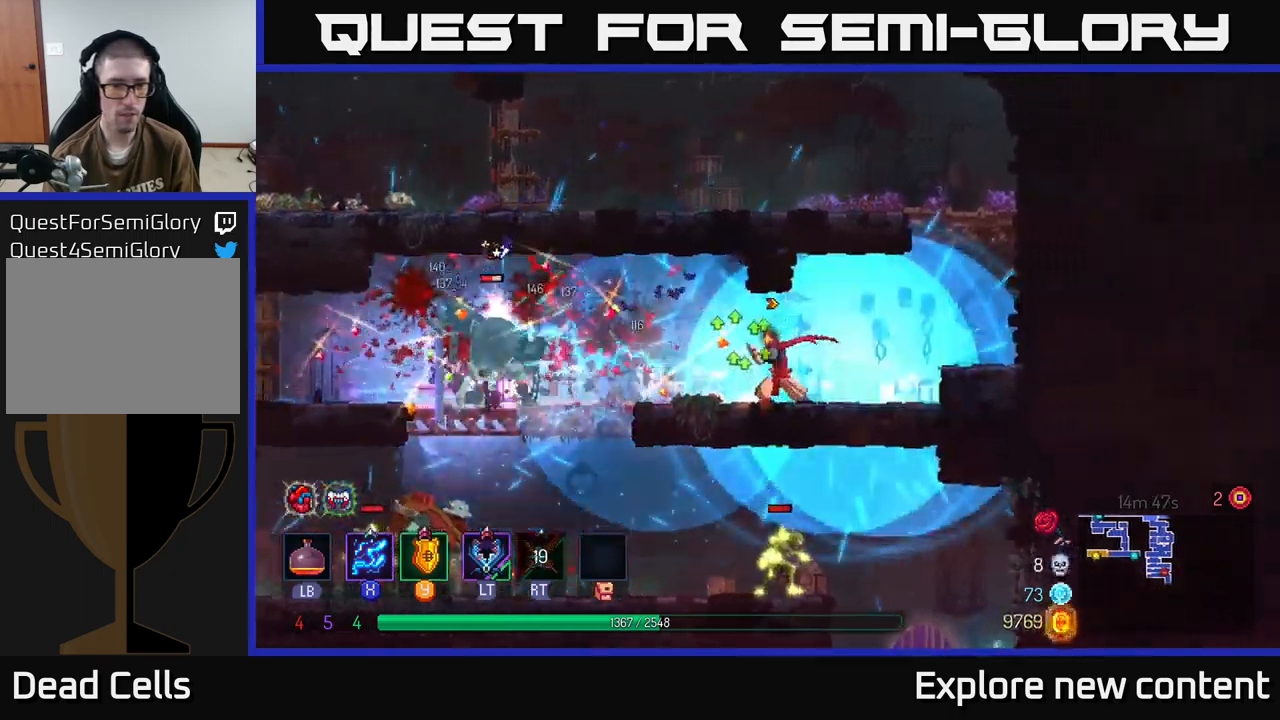
{"dt_ms": 500, "buttons": ["X"], "left_stick": "center", "right_stick": "center", "events": [[184, "left_stick", "center"]]}